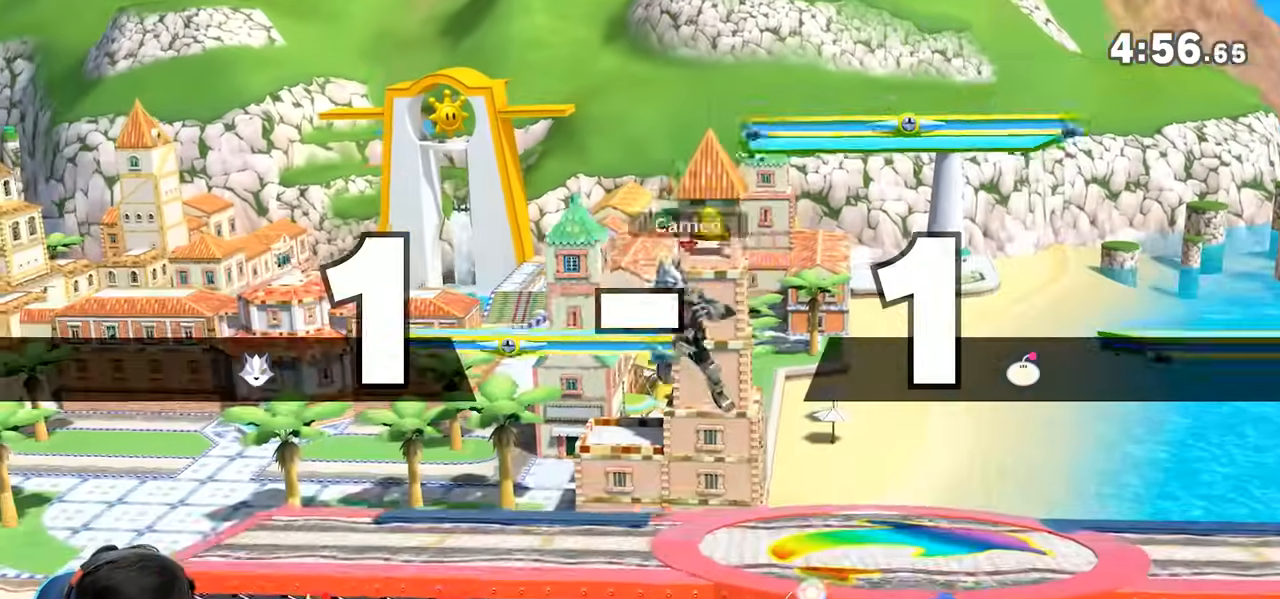
Gameplay with a controller (Nintendo layout); each line is a JSON object with the inputs held at the frame after it (dt_ms = milliseconds from this image to that frame). "events" lists button and stick changes between this image and that frame as [ms after this image, input, new state], when the widget could be followed in between. Not read: L3 R3.
{"dt_ms": 500, "buttons": [], "left_stick": "left", "right_stick": "center", "events": [[33, "R1", "down"], [83, "R1", "up"], [83, "Y", "down"], [117, "Y", "up"], [117, "left_stick", "left"], [250, "A", "down"], [267, "right_stick", "right"], [433, "right_stick", "center"], [450, "A", "up"]]}
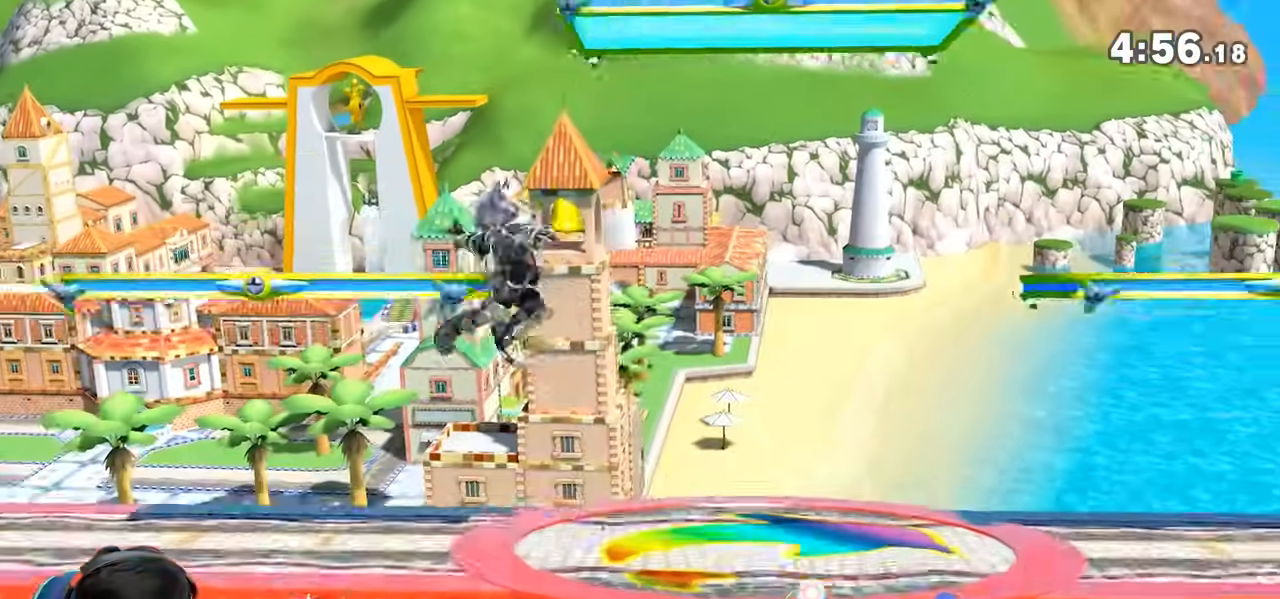
{"dt_ms": 500, "buttons": [], "left_stick": "right", "right_stick": "center", "events": [[17, "left_stick", "down"], [150, "left_stick", "center"], [250, "left_stick", "left"], [383, "left_stick", "center"], [467, "left_stick", "right"]]}
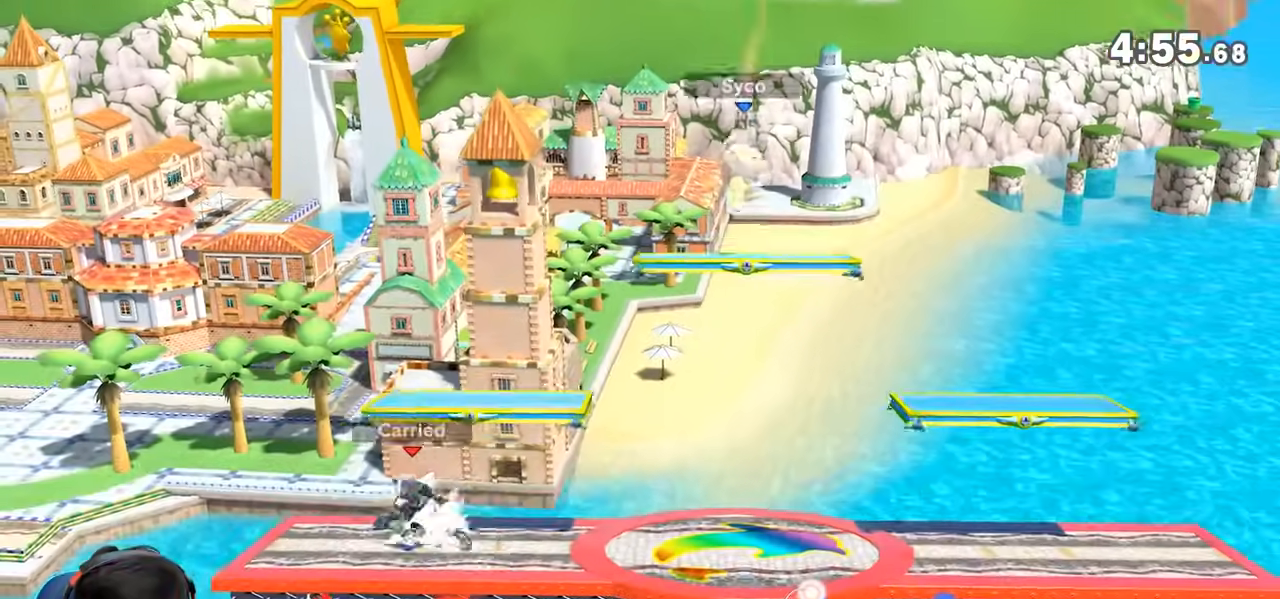
{"dt_ms": 1000, "buttons": ["Y", "L1"], "left_stick": "down", "right_stick": "center"}
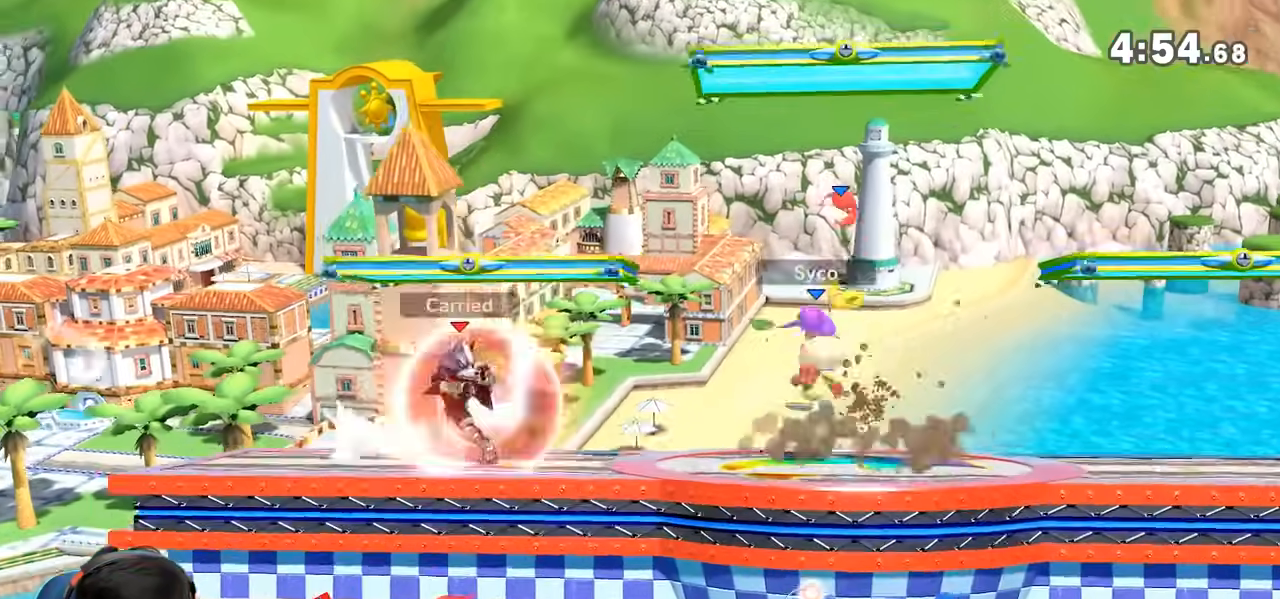
{"dt_ms": 500, "buttons": [], "left_stick": "right", "right_stick": "center", "events": [[100, "A", "down"], [100, "left_stick", "left"], [117, "Y", "up"], [183, "L1", "up"], [183, "left_stick", "right"], [267, "A", "up"]]}
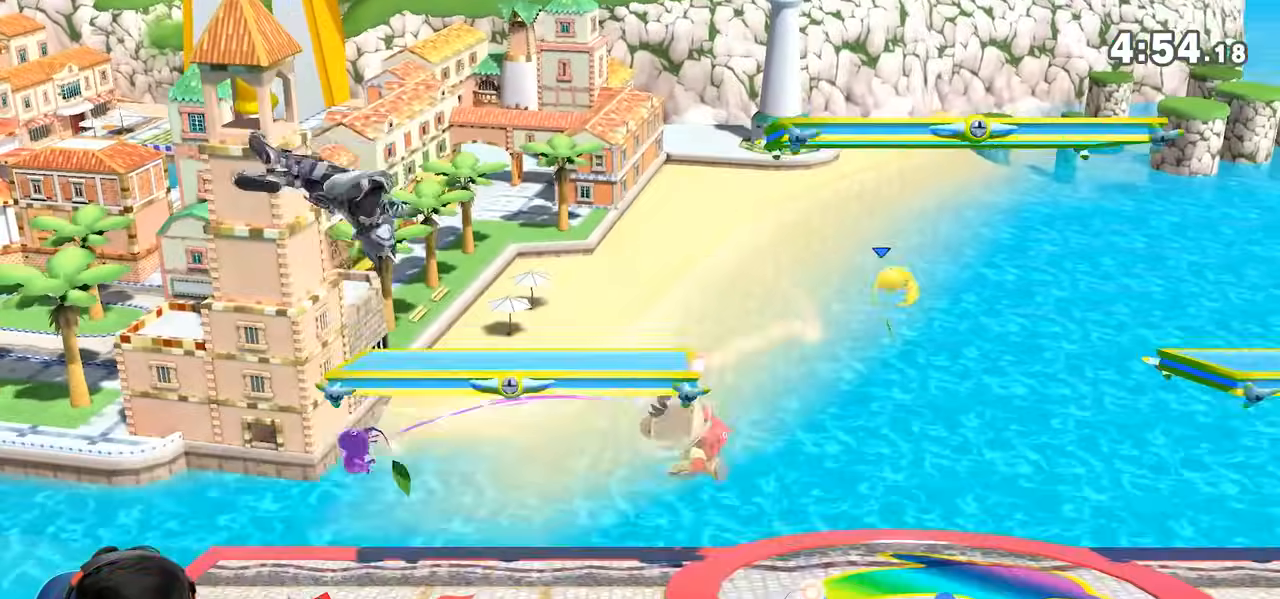
{"dt_ms": 500, "buttons": [], "left_stick": "center", "right_stick": "center", "events": [[117, "left_stick", "down"], [217, "right_stick", "right"], [333, "right_stick", "center"], [350, "A", "down"], [433, "A", "up"], [467, "left_stick", "center"]]}
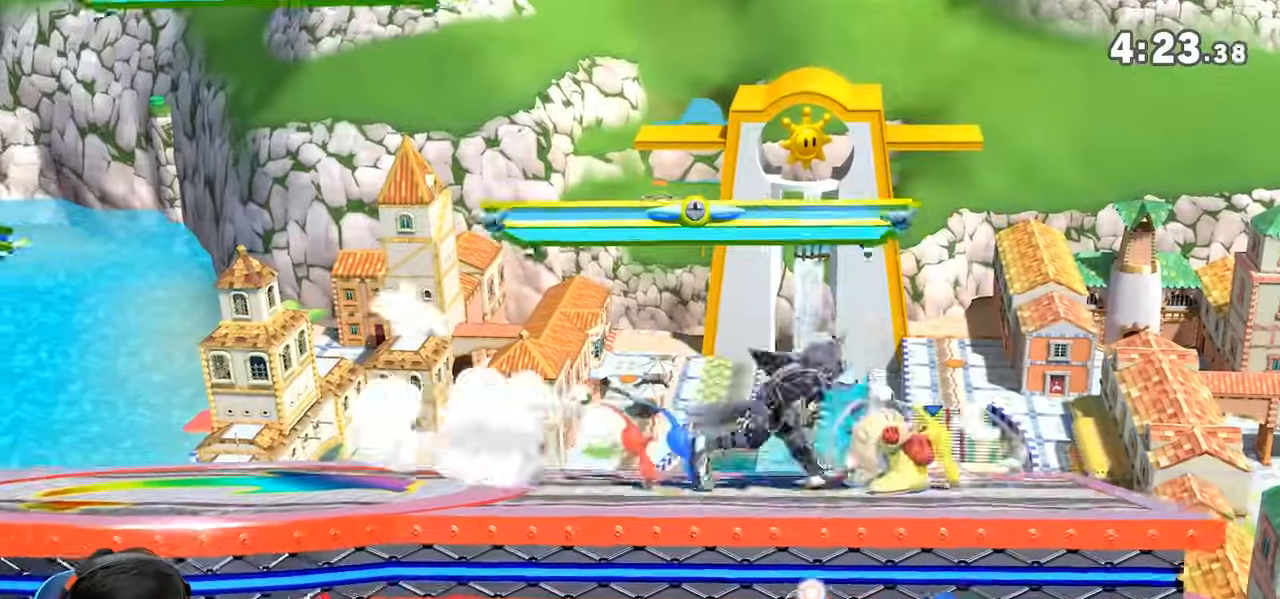
{"dt_ms": 500, "buttons": ["A"], "left_stick": "center", "right_stick": "center", "events": [[17, "A", "down"], [50, "left_stick", "down"], [117, "A", "up"], [150, "Z", "down"], [150, "left_stick", "center"], [183, "A", "down"], [200, "Z", "up"]]}
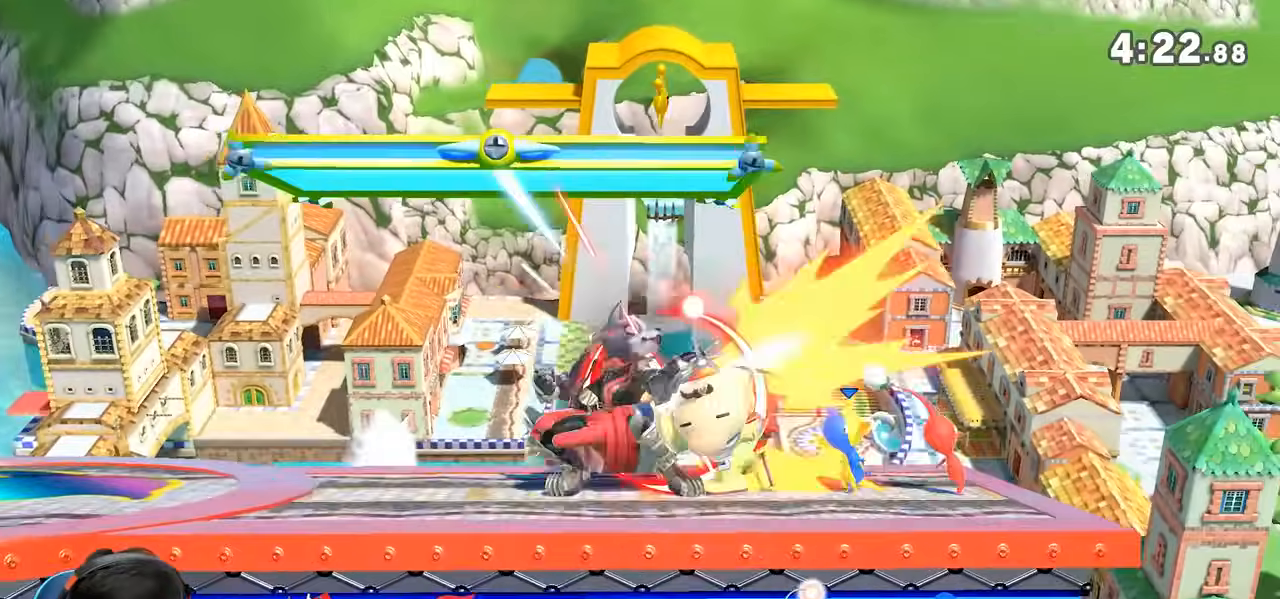
{"dt_ms": 500, "buttons": ["L1"], "left_stick": "center", "right_stick": "center", "events": [[100, "A", "up"], [183, "A", "down"], [250, "L1", "down"], [250, "left_stick", "down"], [333, "A", "up"], [400, "left_stick", "center"]]}
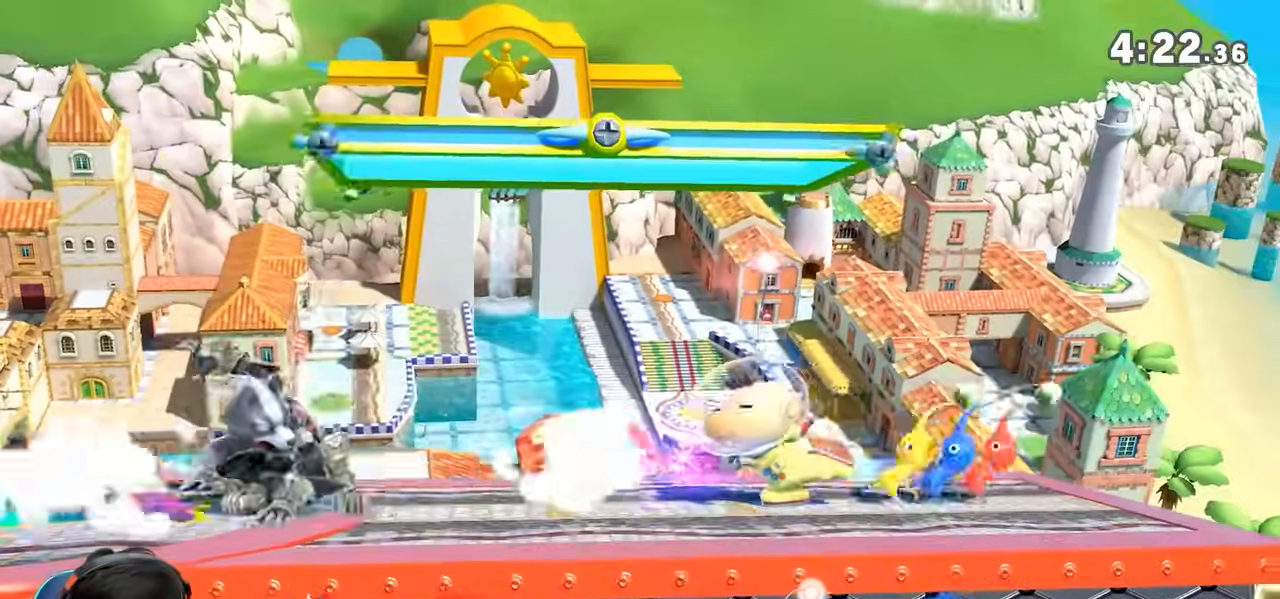
{"dt_ms": 500, "buttons": [], "left_stick": "right", "right_stick": "center", "events": [[17, "L1", "up"], [167, "left_stick", "down"], [217, "A", "down"], [283, "A", "up"], [300, "left_stick", "right"]]}
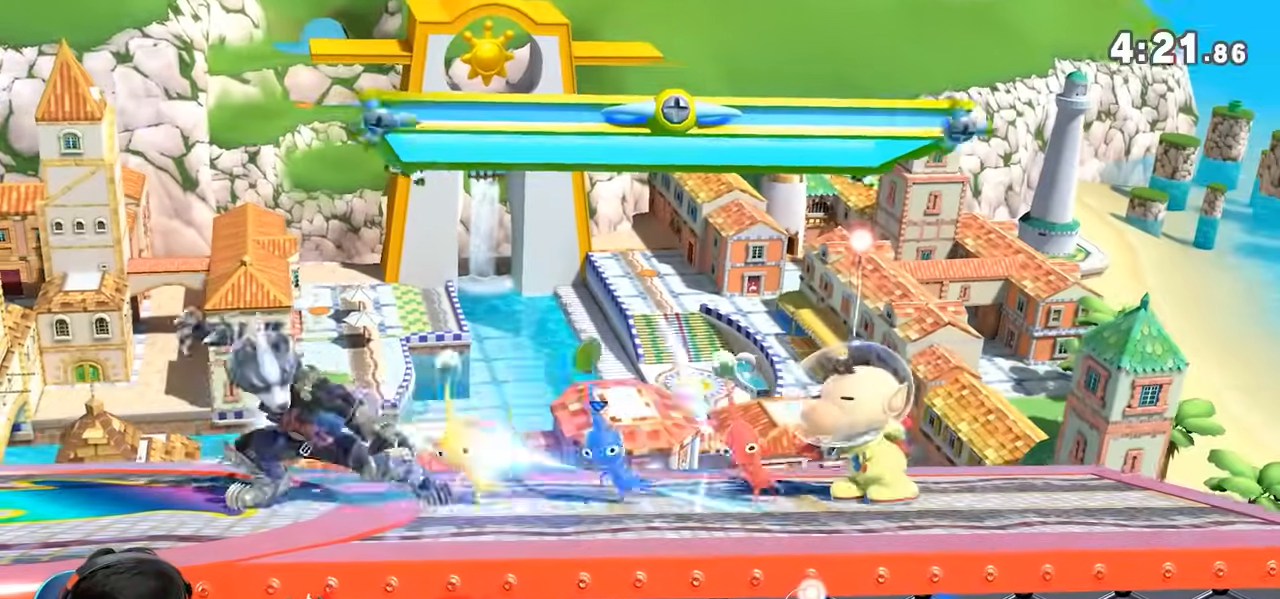
{"dt_ms": 500, "buttons": ["A", "L1"], "left_stick": "right", "right_stick": "center", "events": [[133, "A", "down"], [400, "L1", "down"]]}
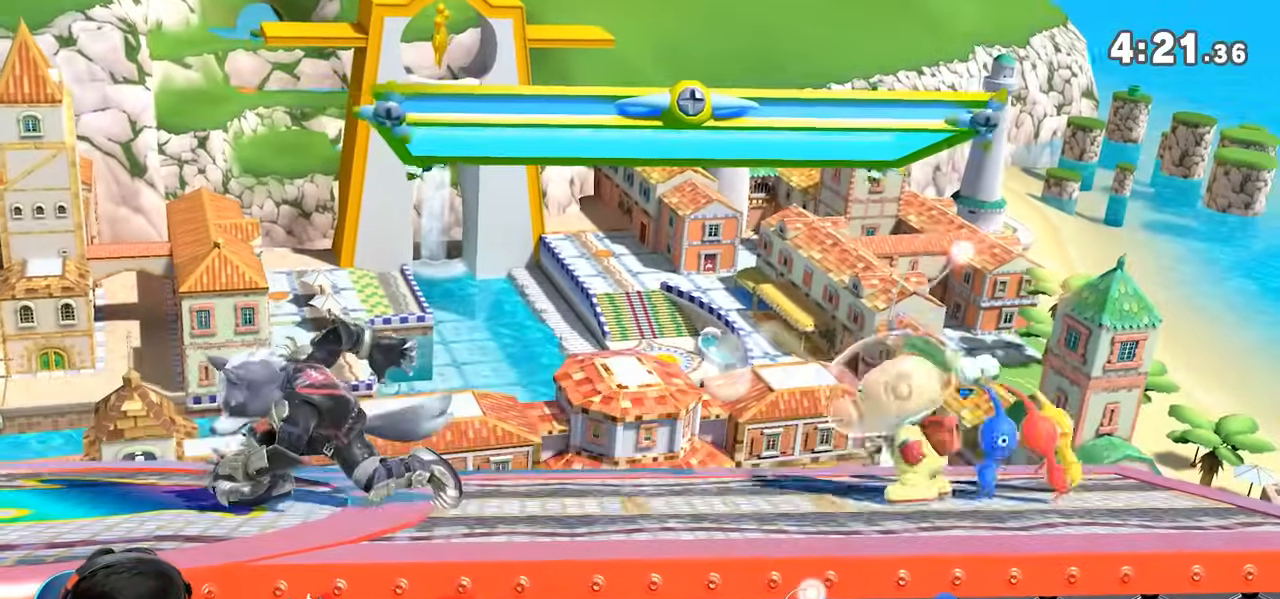
{"dt_ms": 500, "buttons": ["A"], "left_stick": "right", "right_stick": "center", "events": [[83, "Y", "down"], [100, "A", "up"], [117, "Y", "up"], [200, "L1", "up"], [217, "A", "down"], [233, "left_stick", "center"], [333, "left_stick", "right"]]}
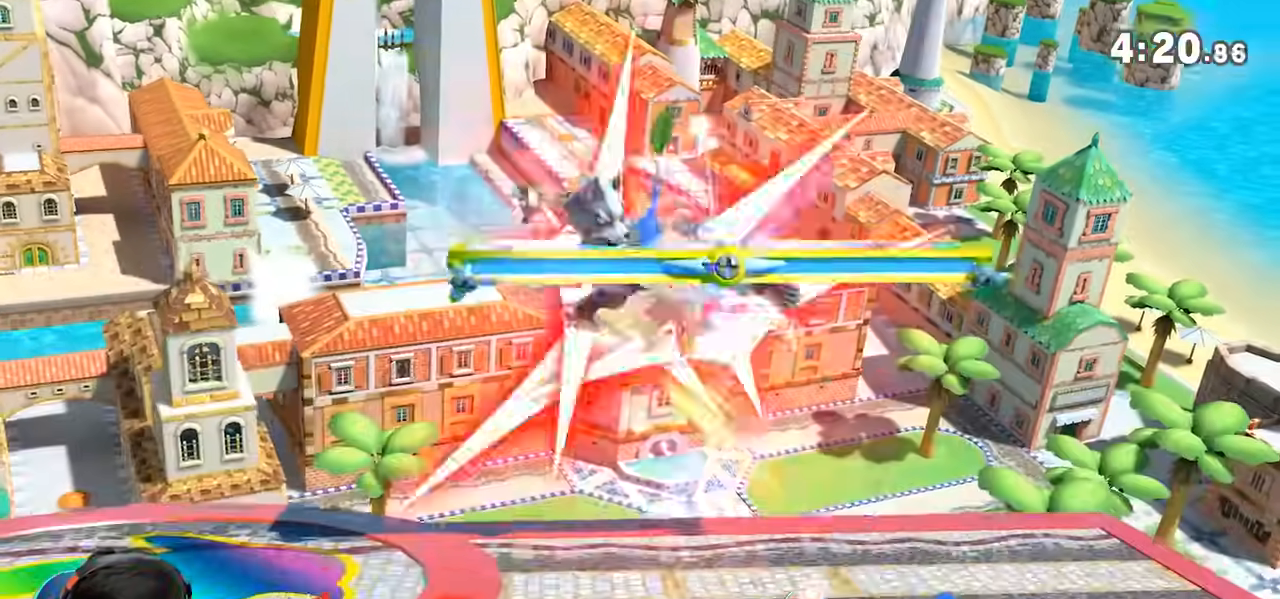
{"dt_ms": 1000, "buttons": [], "left_stick": "center", "right_stick": "center"}
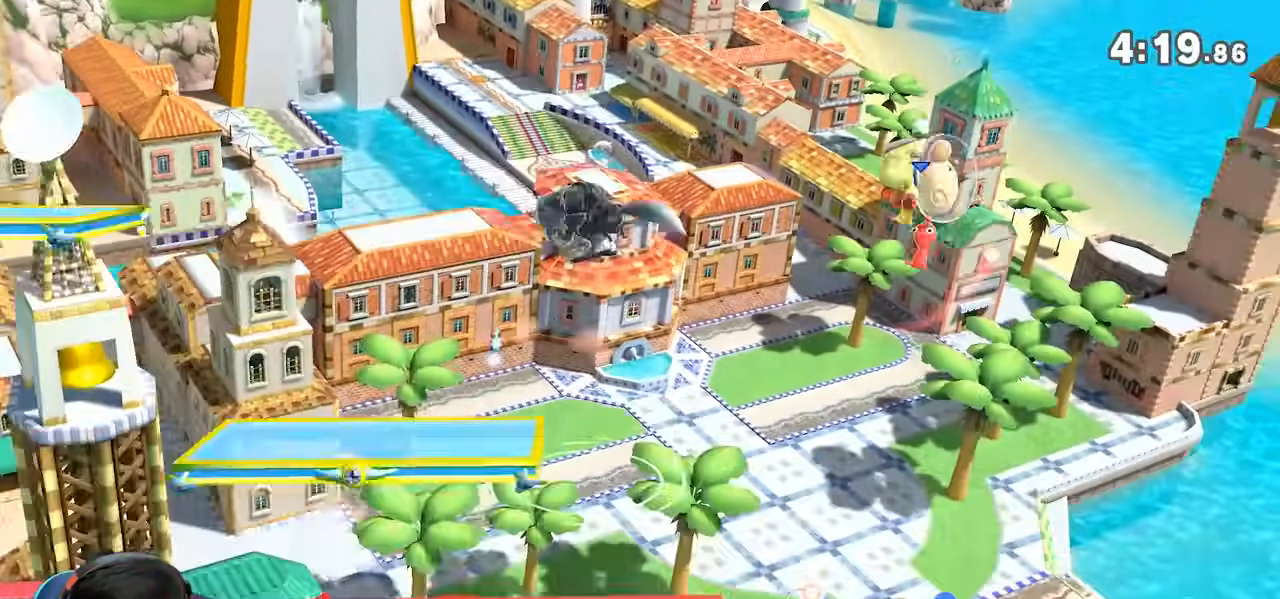
{"dt_ms": 500, "buttons": [], "left_stick": "left", "right_stick": "center"}
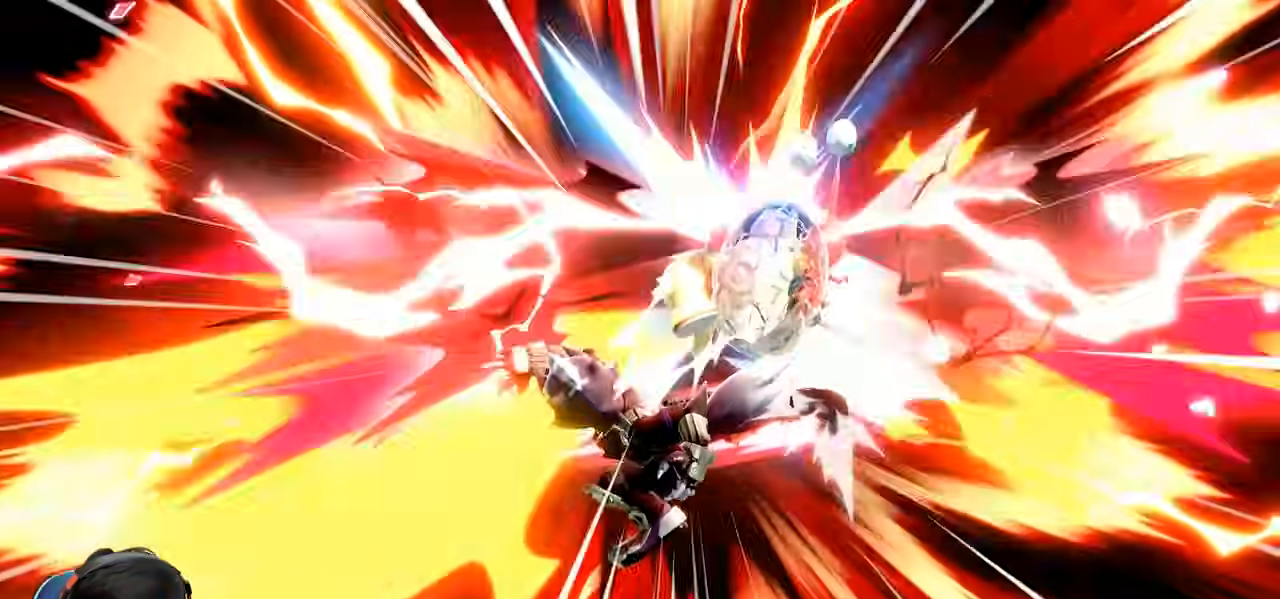
{"dt_ms": 500, "buttons": ["B", "Y"], "left_stick": "center", "right_stick": "center"}
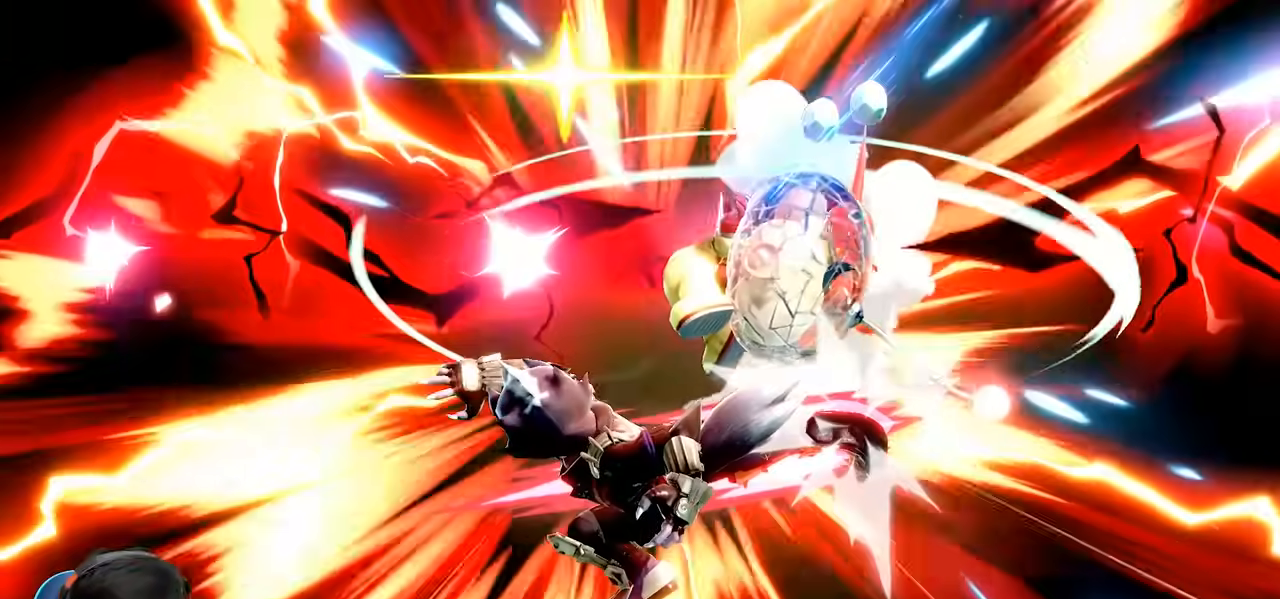
{"dt_ms": 500, "buttons": [], "left_stick": "center", "right_stick": "center", "events": [[17, "Y", "up"], [50, "B", "up"], [217, "left_stick", "down"], [317, "left_stick", "down-left"], [433, "left_stick", "center"]]}
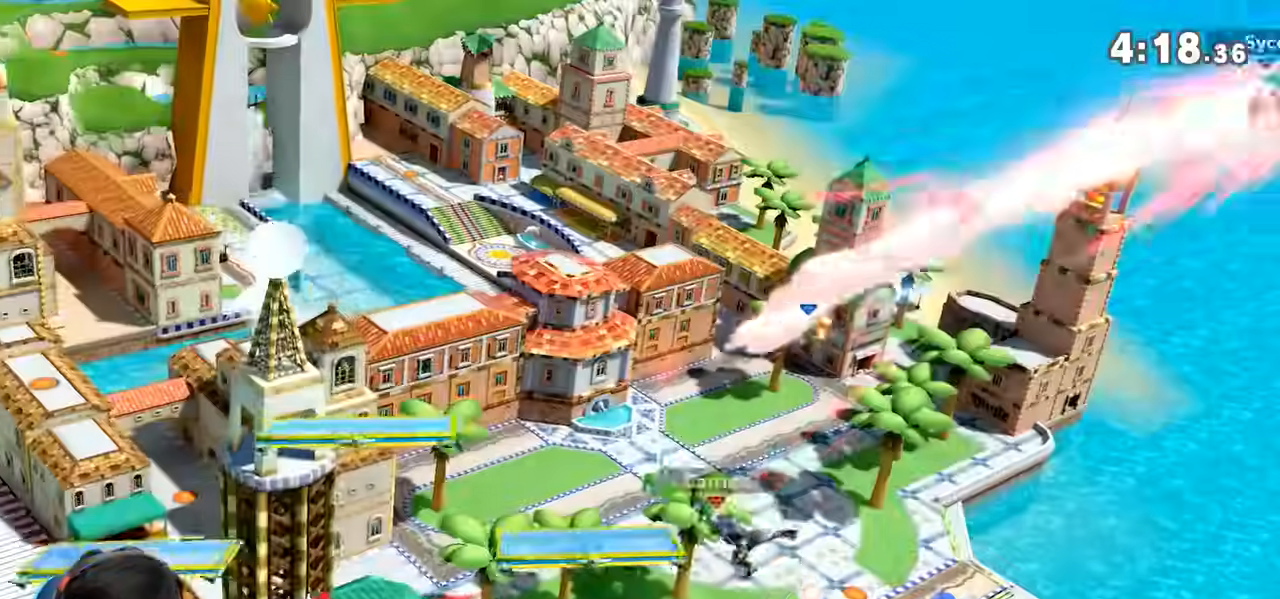
{"dt_ms": 500, "buttons": [], "left_stick": "center", "right_stick": "center"}
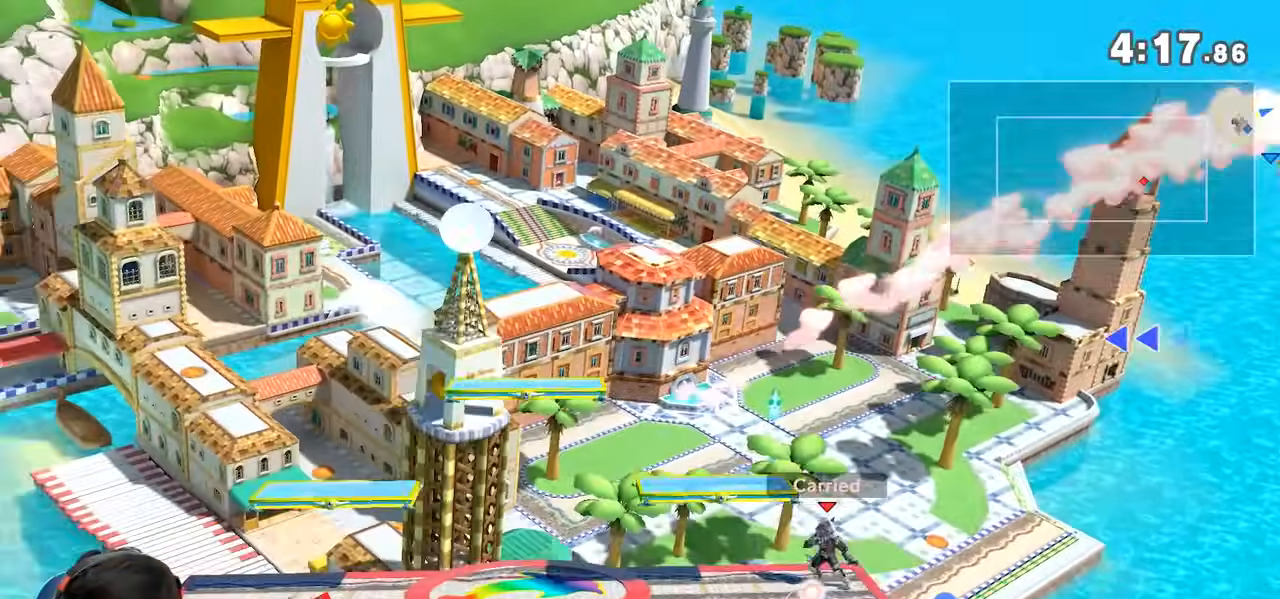
{"dt_ms": 1000, "buttons": [], "left_stick": "center", "right_stick": "center"}